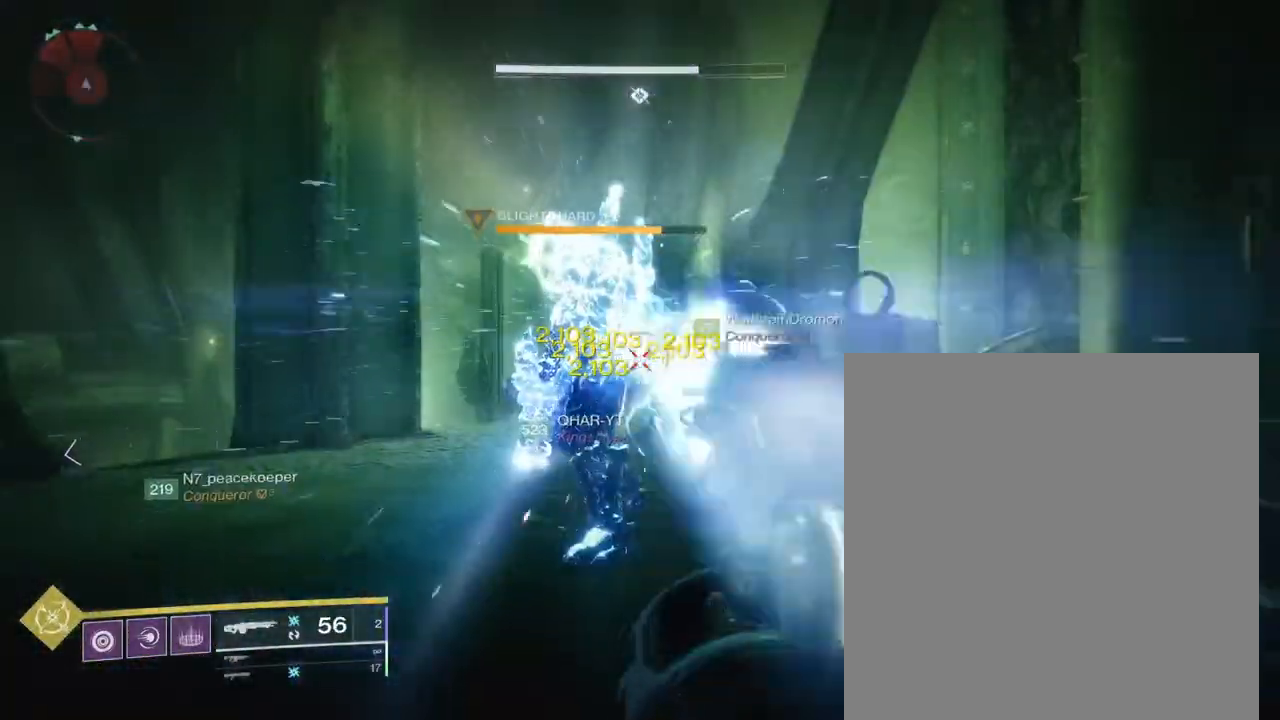
Gameplay with a controller (PlayStation layout); each line is a JSON object with the inputs held at the frame after it. "button_events" lists button changes between this image and that frame as [ms after this image, input, new state], when the widget could be followed in between (sticks are given only as held states). Not read: DPAD_LEFT DPAD_UP L3 R3 SELECT START.
{"buttons": ["R1"], "left_stick": "center", "right_stick": "center", "button_events": []}
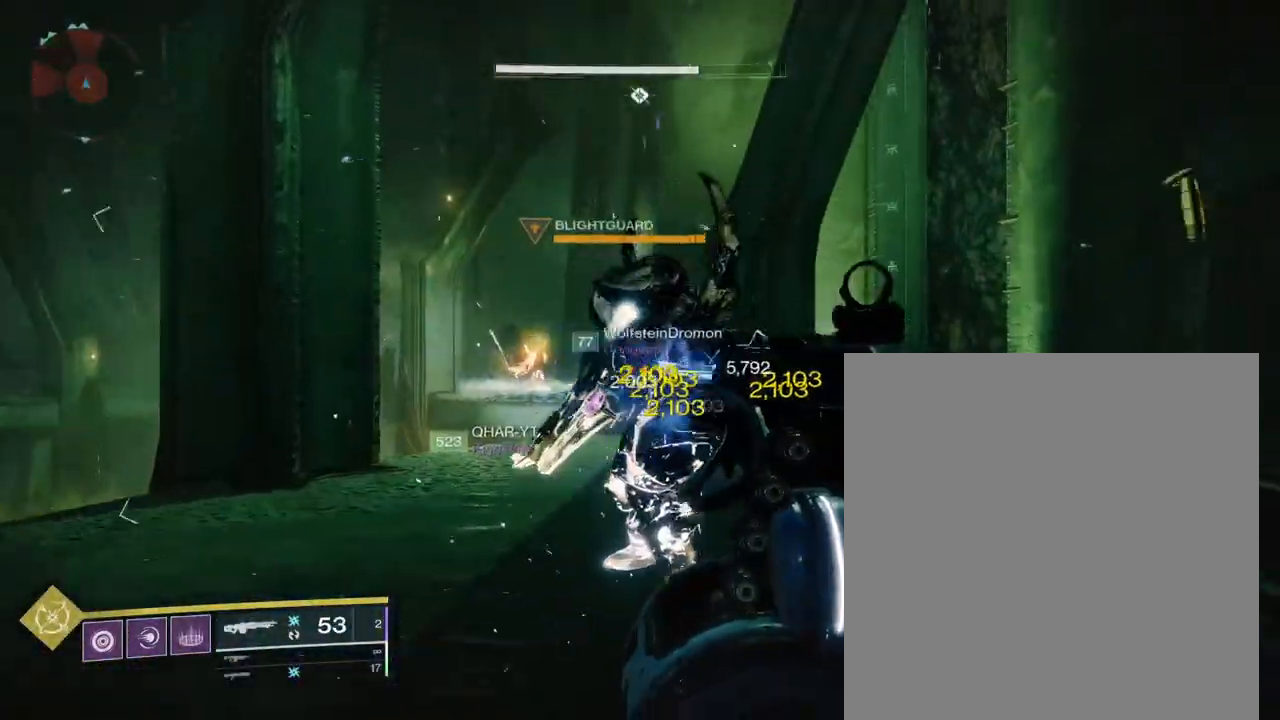
{"buttons": ["R1"], "left_stick": "down", "right_stick": "center", "button_events": []}
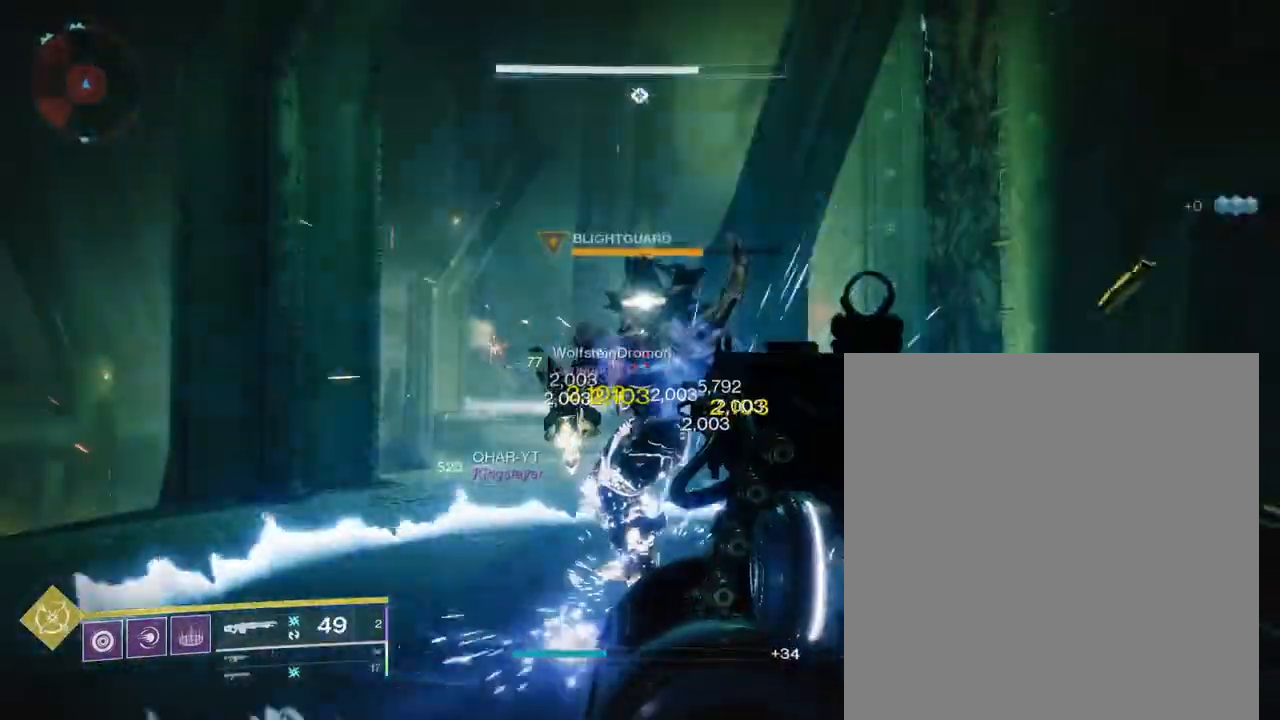
{"buttons": ["R1"], "left_stick": "center", "right_stick": "center", "button_events": []}
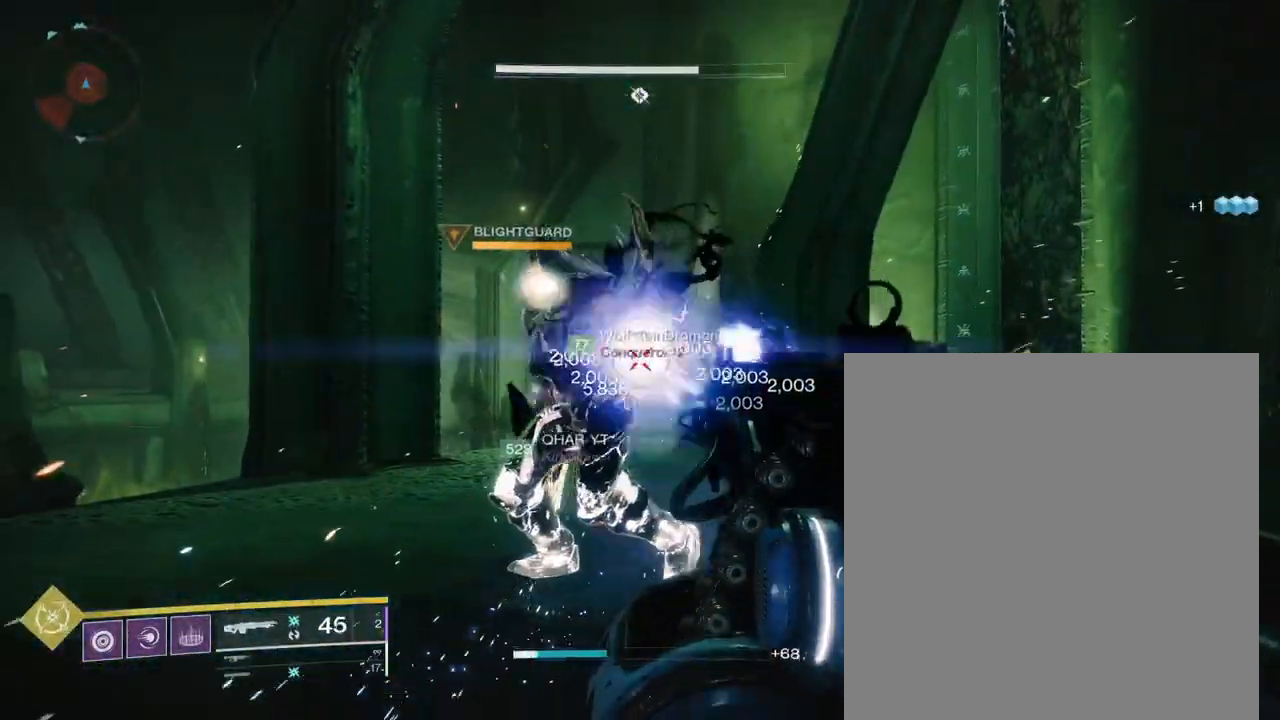
{"buttons": ["R1"], "left_stick": "down", "right_stick": "center", "button_events": []}
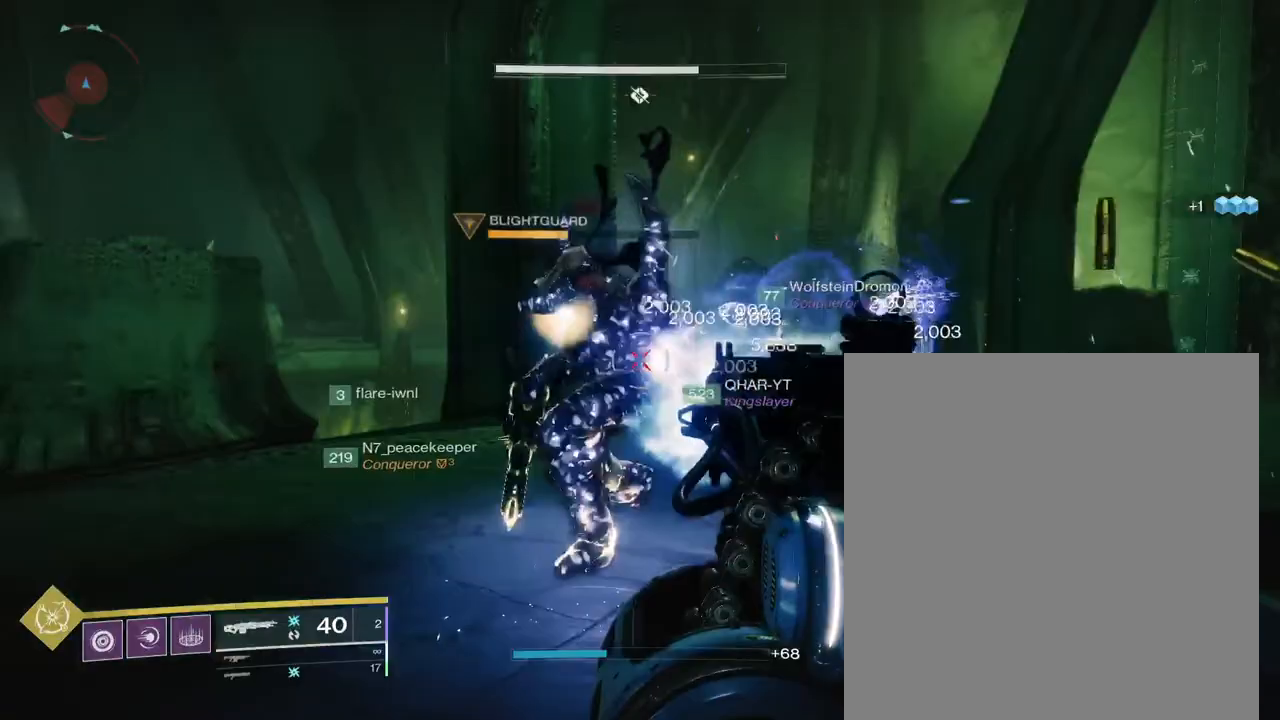
{"buttons": ["R1"], "left_stick": "left", "right_stick": "center", "button_events": []}